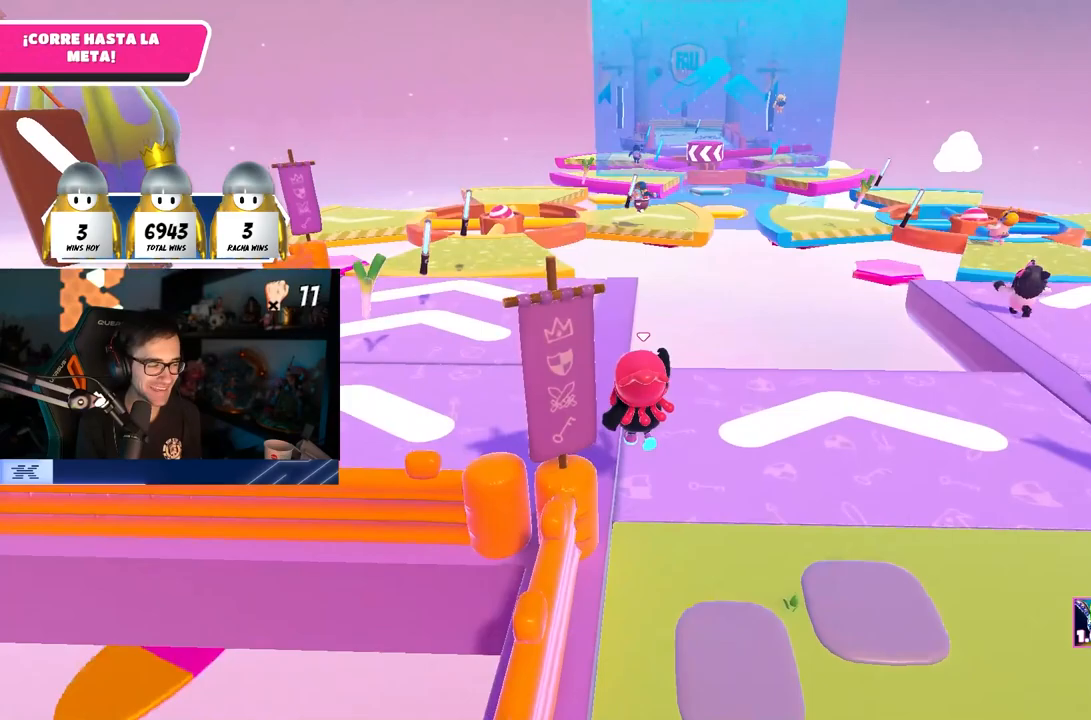
Gameplay with a controller (PlayStation layout); each line is a JSON object with the inputs held at the frame after it. "events" lists button and stick changes between this image and that frame as [ms after this image, input, new state], when the widget could be followed in between. Not read: R1.
{"buttons": [], "left_stick": "up", "right_stick": "center", "events": [[383, "right_stick", "down"], [450, "right_stick", "center"]]}
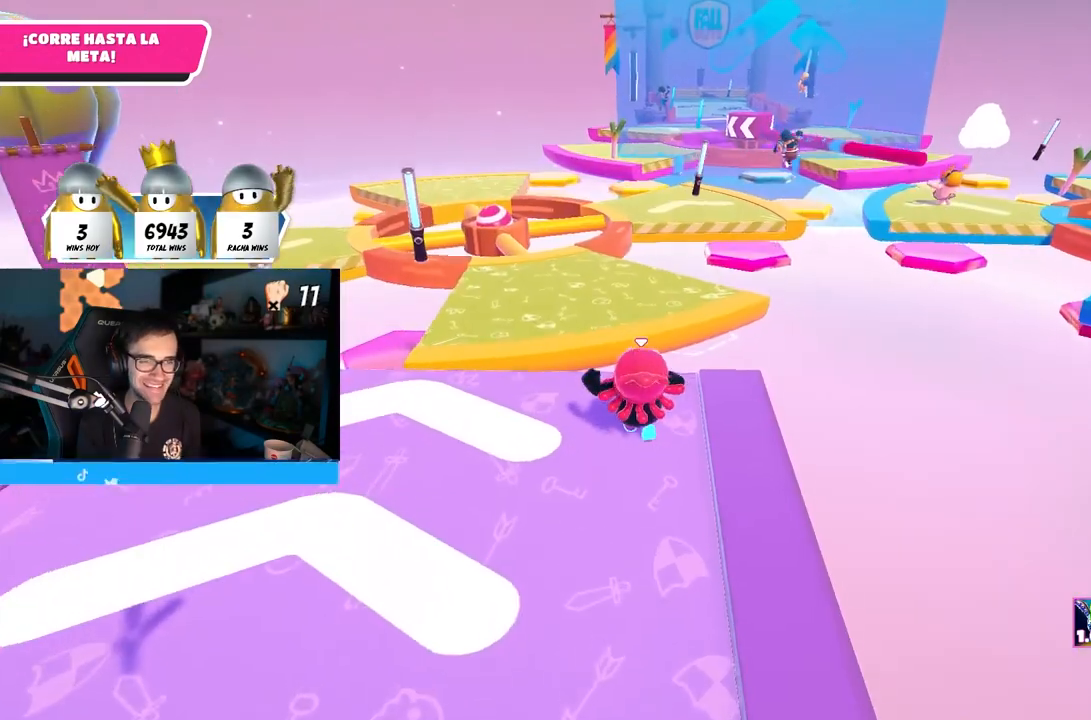
{"buttons": [], "left_stick": "up", "right_stick": "center", "events": [[183, "CROSS", "down"], [333, "CROSS", "up"]]}
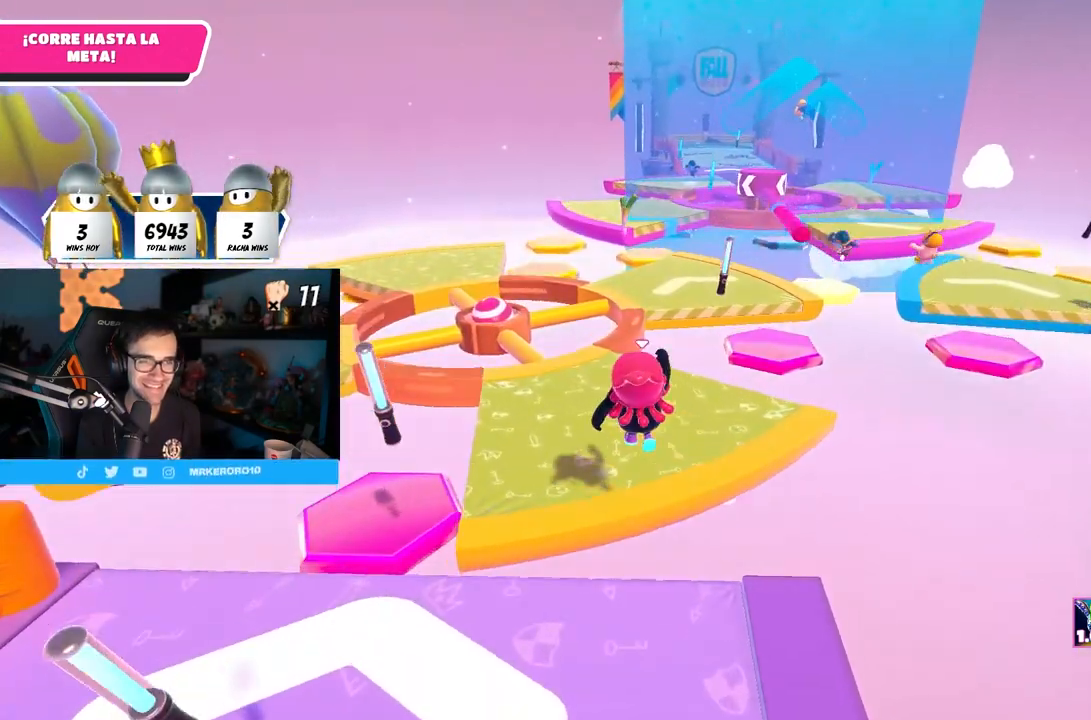
{"buttons": [], "left_stick": "up", "right_stick": "center", "events": [[67, "right_stick", "down"], [433, "right_stick", "center"]]}
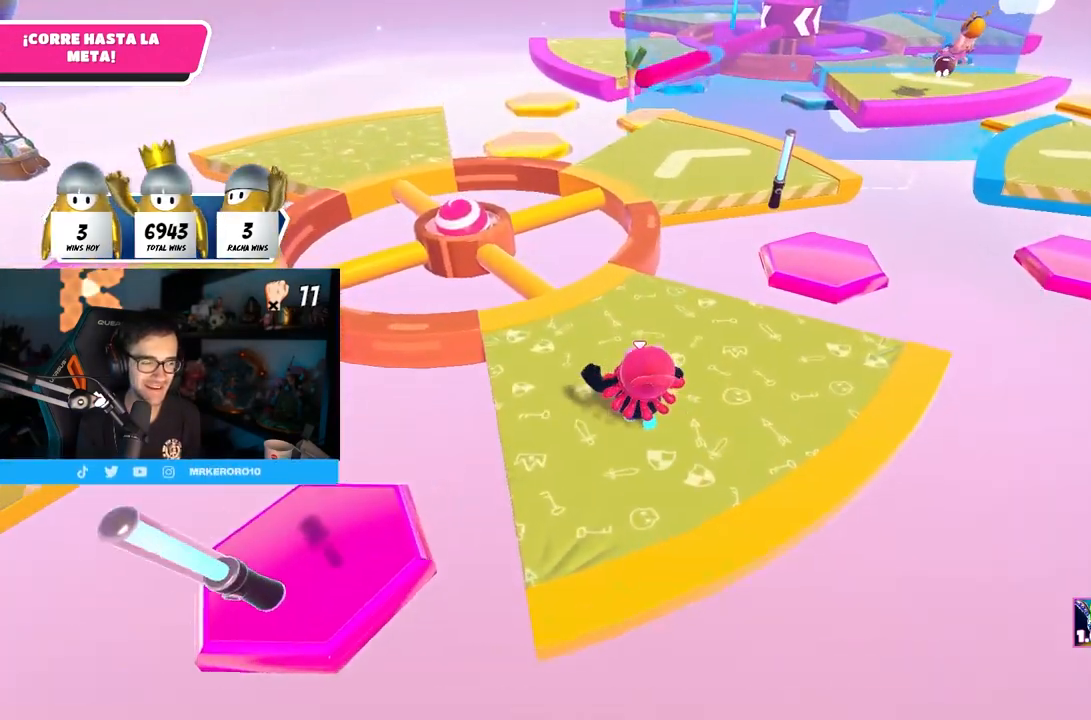
{"buttons": [], "left_stick": "up", "right_stick": "center", "events": []}
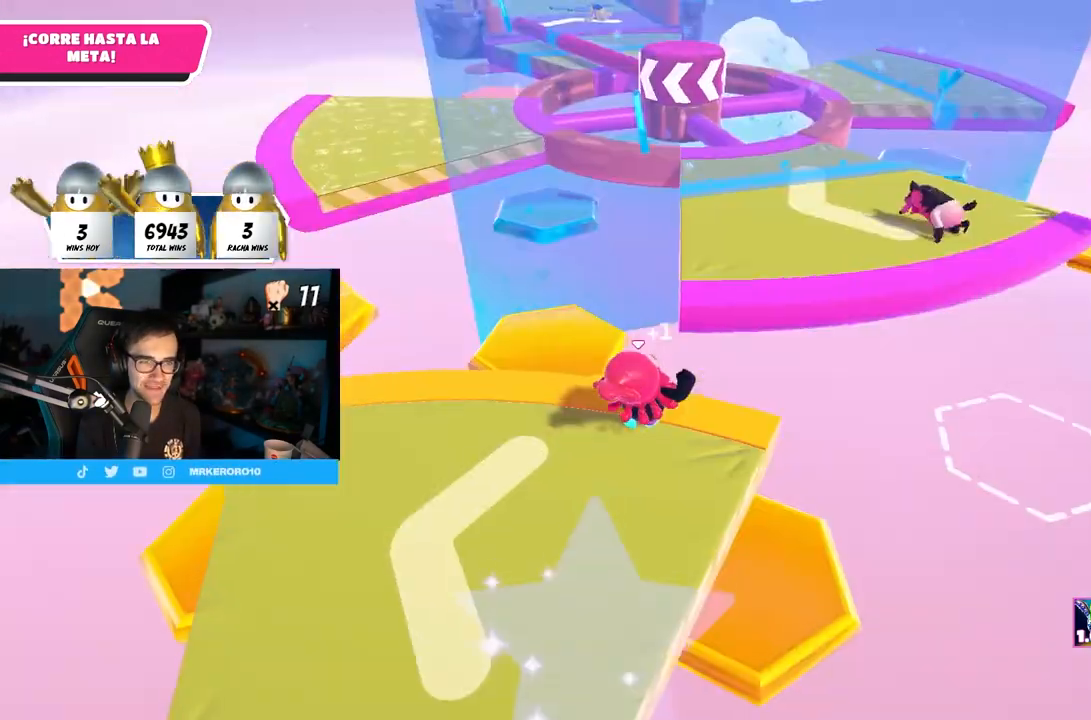
{"buttons": [], "left_stick": "up", "right_stick": "center", "events": [[83, "CROSS", "down"], [333, "CROSS", "up"]]}
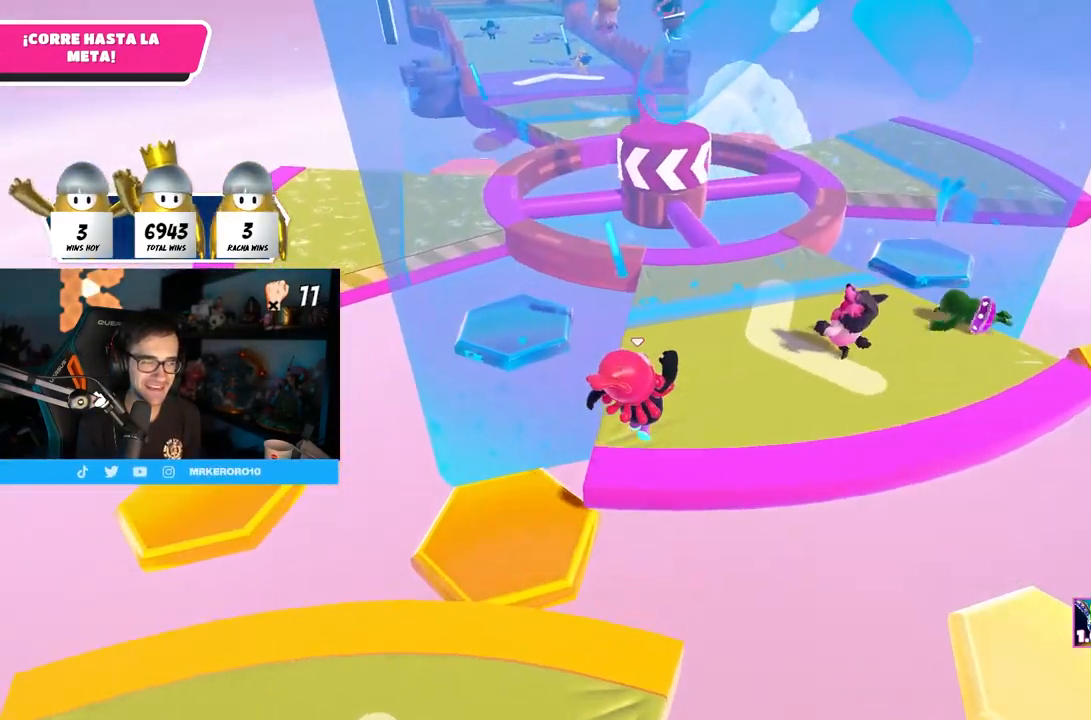
{"buttons": [], "left_stick": "up", "right_stick": "down", "events": [[250, "right_stick", "down"]]}
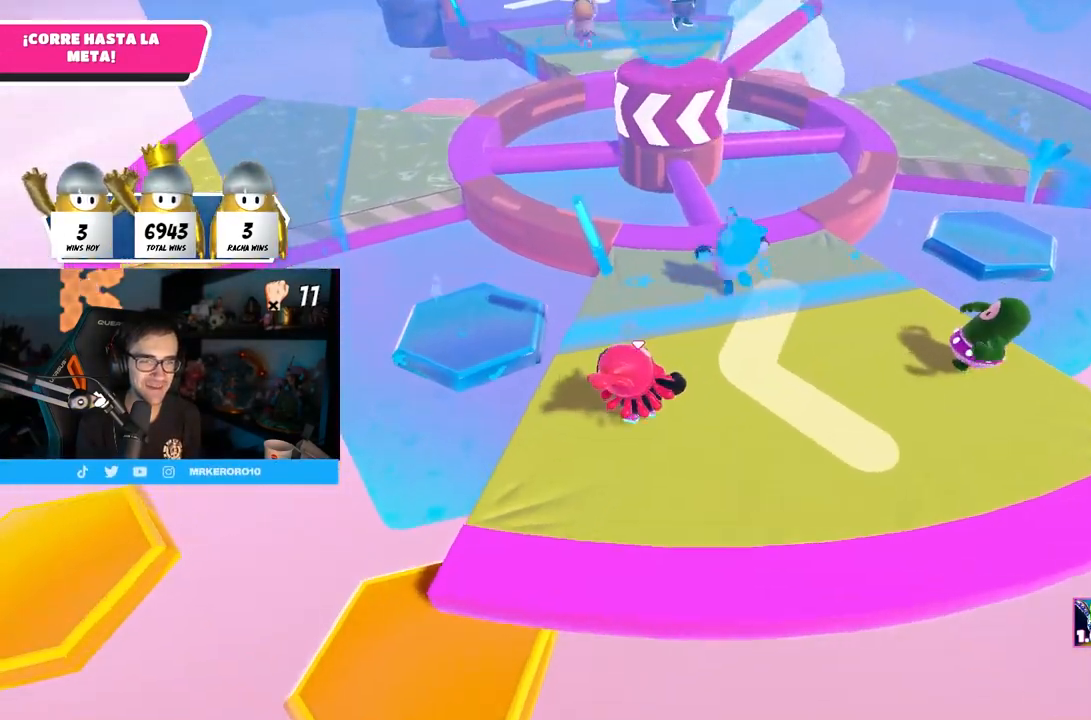
{"buttons": [], "left_stick": "up", "right_stick": "down-left", "events": [[383, "right_stick", "down-left"]]}
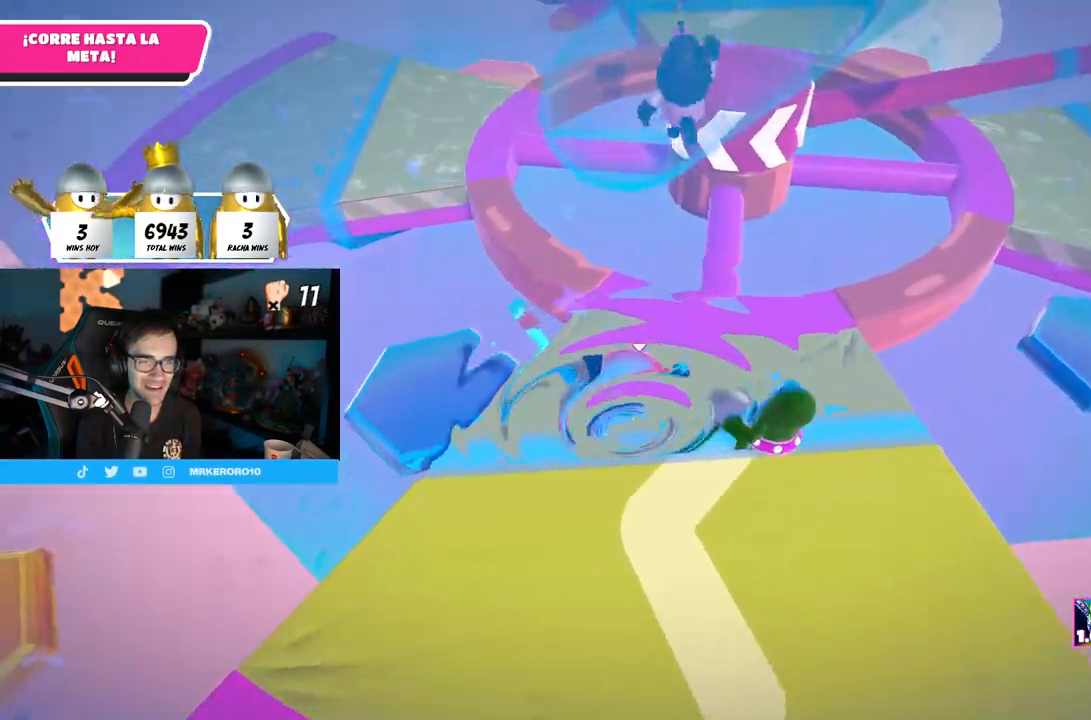
{"buttons": [], "left_stick": "up", "right_stick": "up-left", "events": [[50, "right_stick", "up-left"], [150, "right_stick", "center"], [250, "right_stick", "up-left"]]}
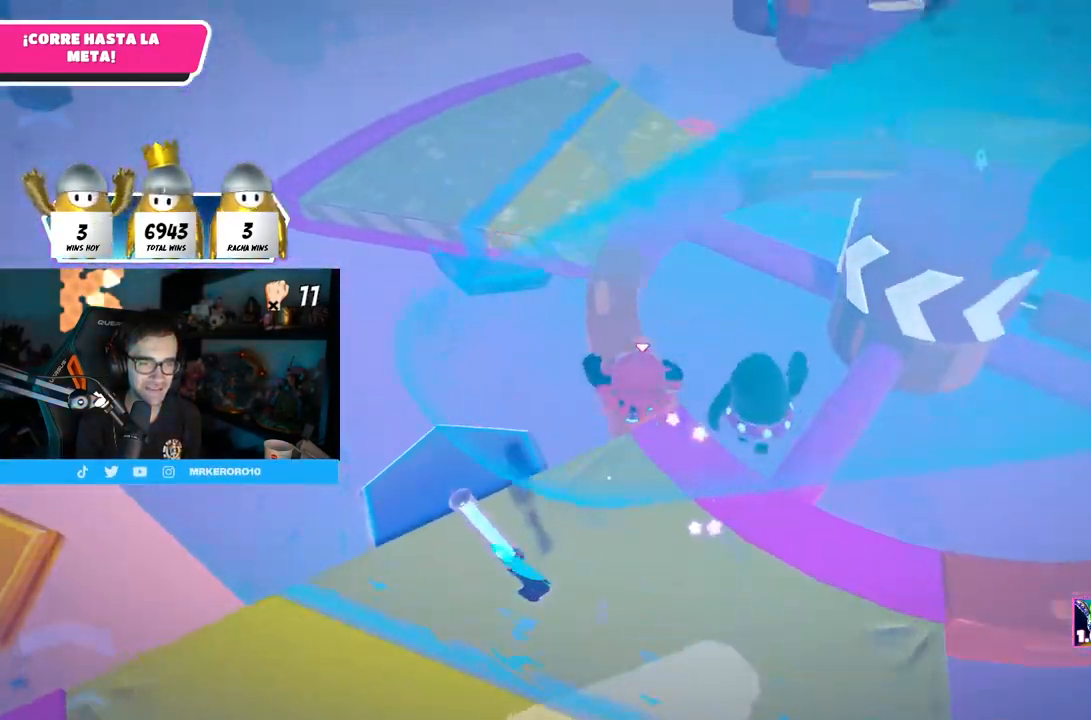
{"buttons": [], "left_stick": "up", "right_stick": "center", "events": [[67, "right_stick", "center"], [250, "right_stick", "up"], [400, "right_stick", "center"]]}
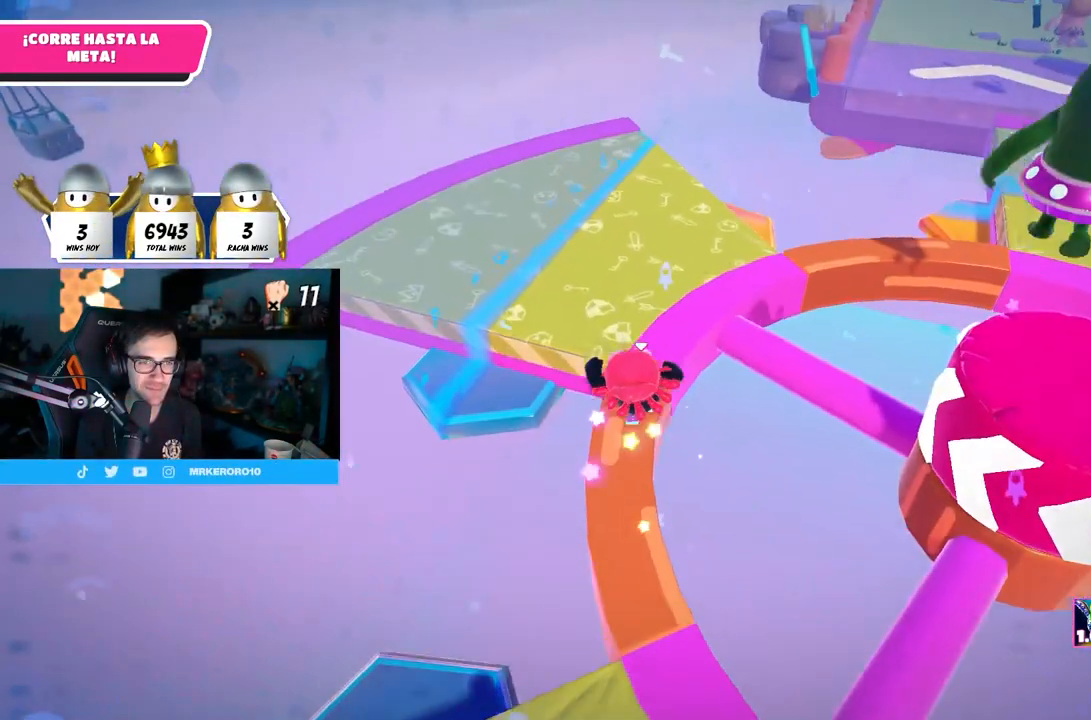
{"buttons": [], "left_stick": "up", "right_stick": "center", "events": []}
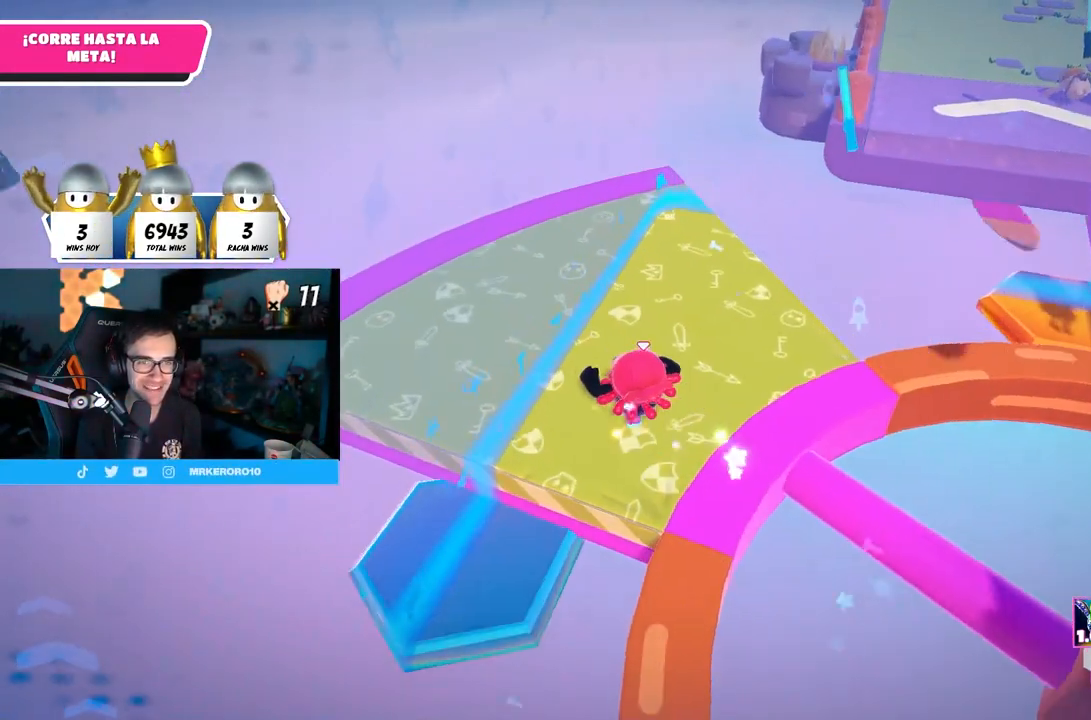
{"buttons": [], "left_stick": "up", "right_stick": "center", "events": [[50, "right_stick", "right"], [350, "right_stick", "center"]]}
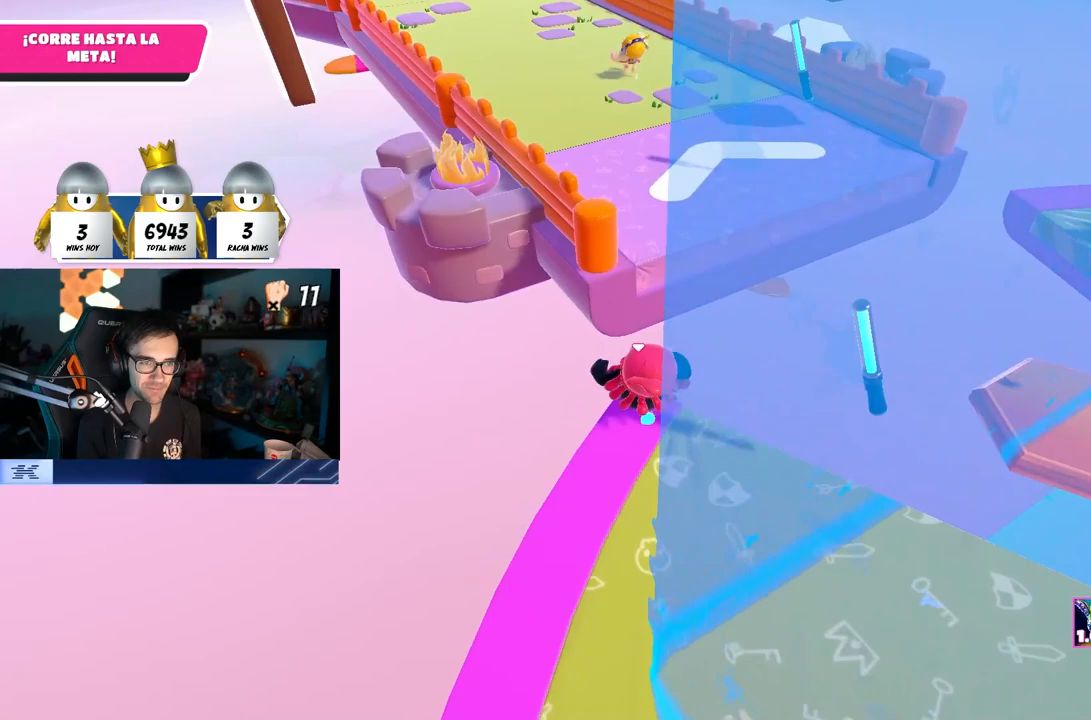
{"buttons": [], "left_stick": "up", "right_stick": "center", "events": [[133, "CROSS", "down"], [367, "CROSS", "up"]]}
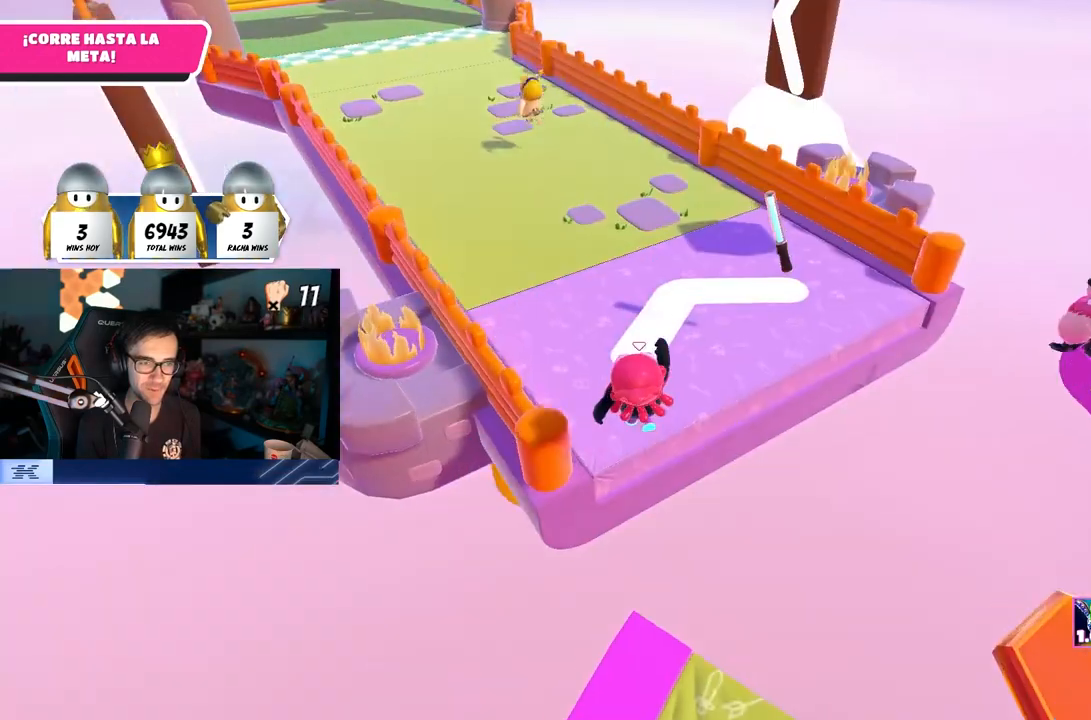
{"buttons": [], "left_stick": "up", "right_stick": "up", "events": [[50, "right_stick", "up-left"], [233, "right_stick", "center"], [333, "right_stick", "up"]]}
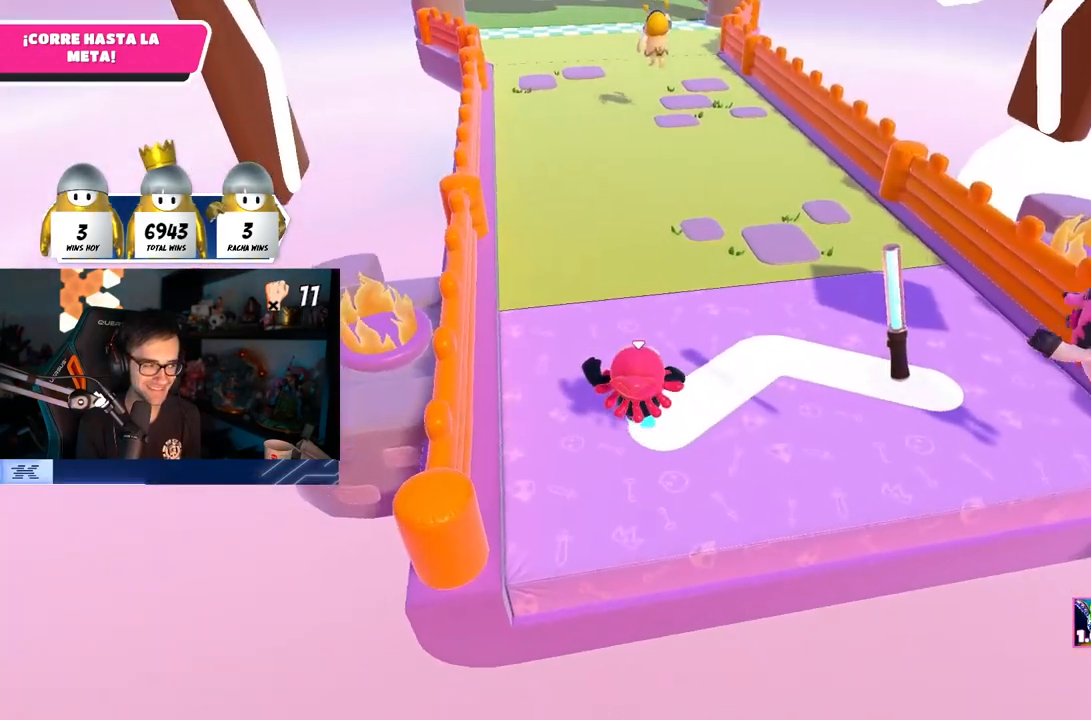
{"buttons": [], "left_stick": "up", "right_stick": "center", "events": [[17, "right_stick", "center"], [217, "right_stick", "up"], [367, "right_stick", "center"]]}
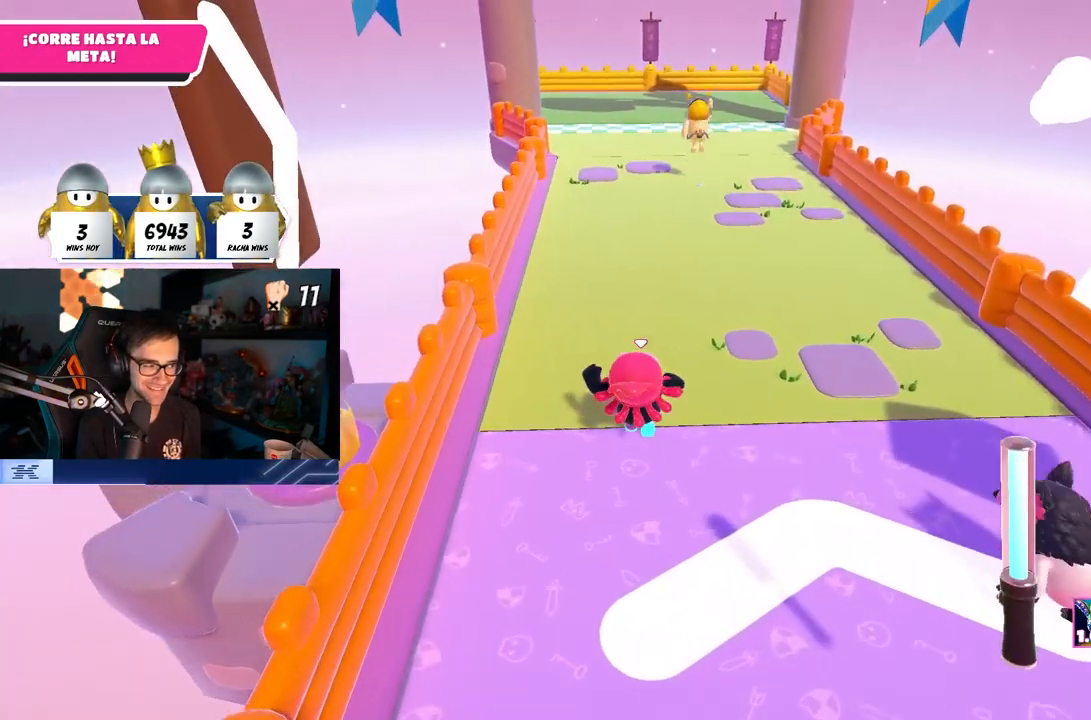
{"buttons": [], "left_stick": "up", "right_stick": "center", "events": [[17, "right_stick", "up"], [167, "right_stick", "center"]]}
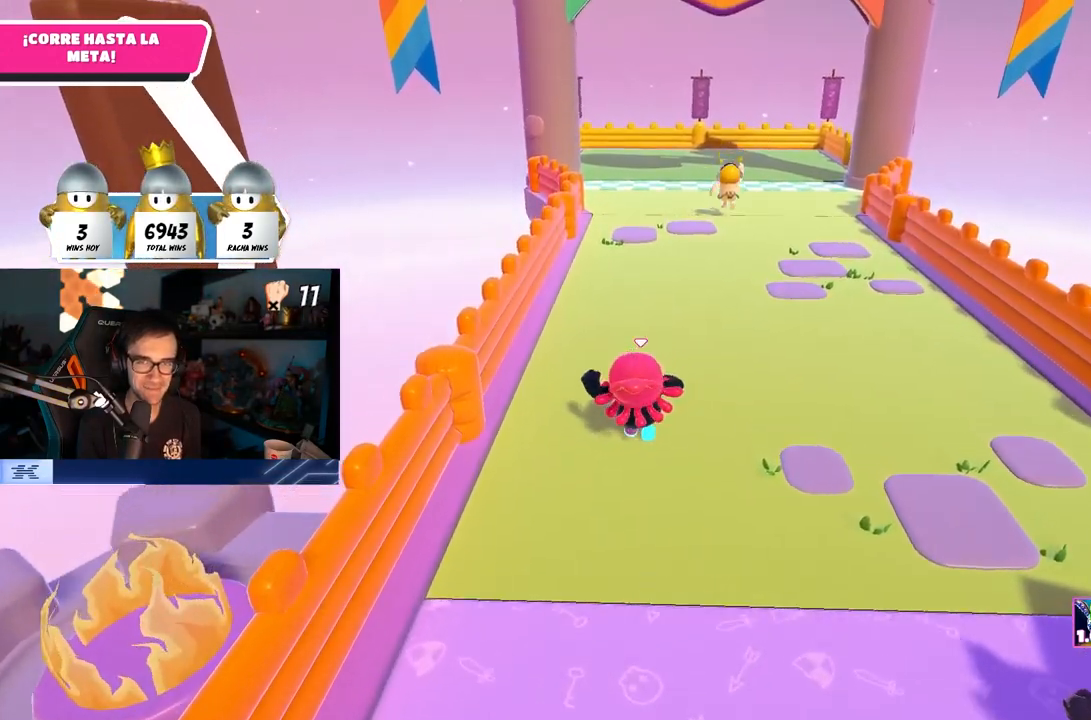
{"buttons": [], "left_stick": "up", "right_stick": "center", "events": []}
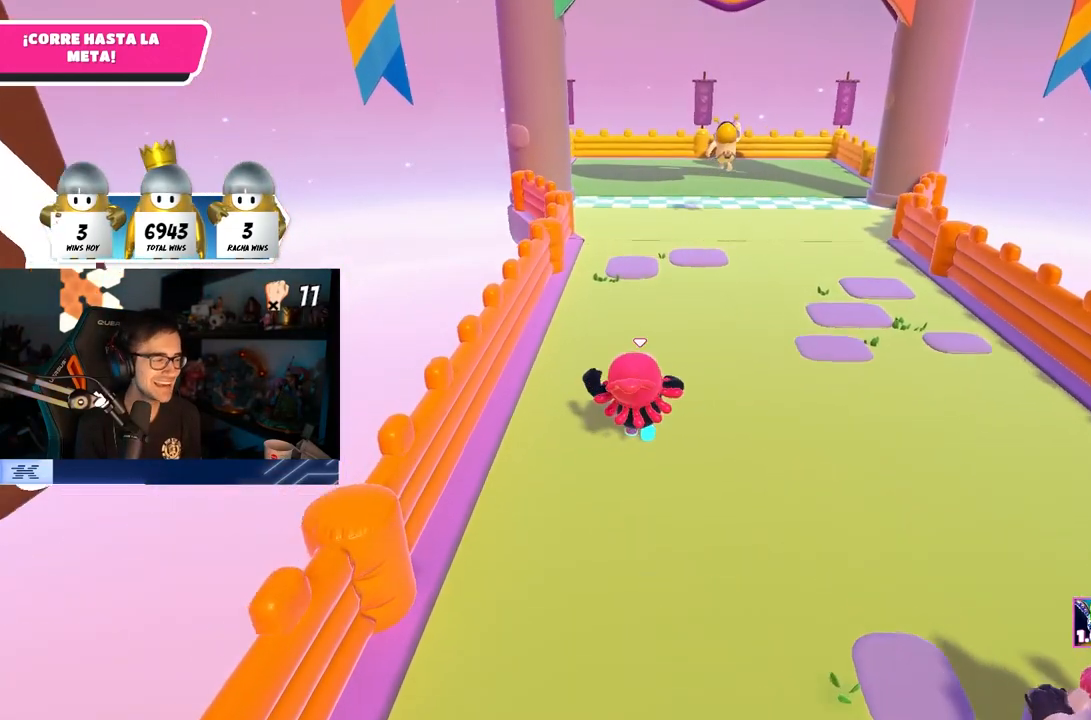
{"buttons": [], "left_stick": "up", "right_stick": "center", "events": []}
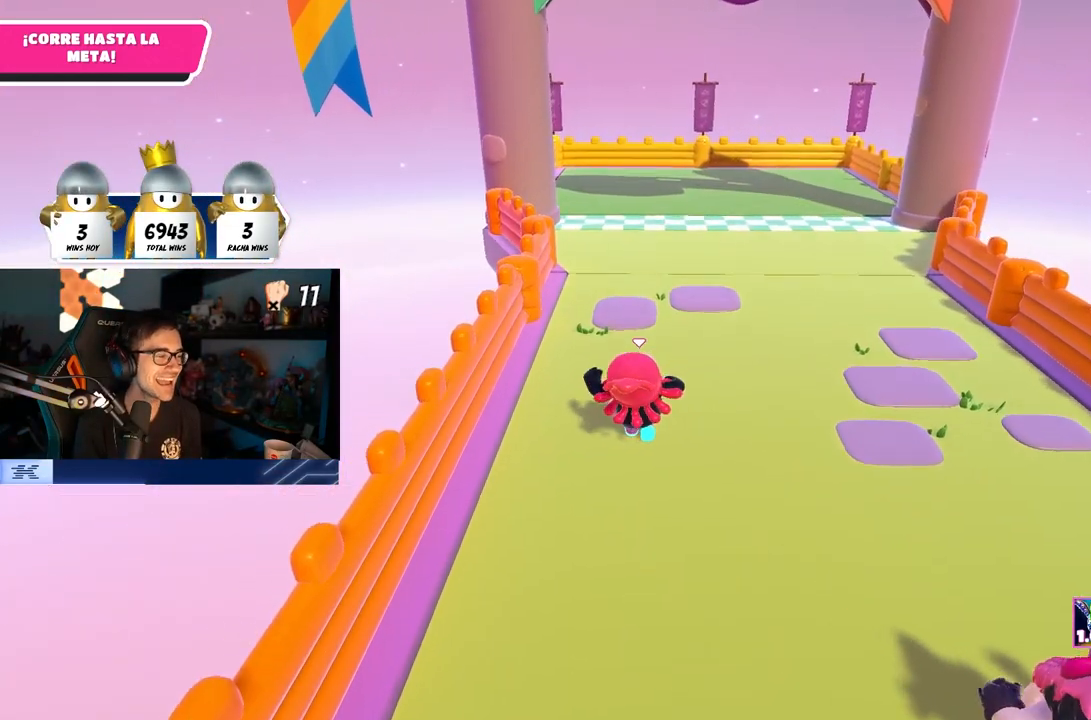
{"buttons": [], "left_stick": "up", "right_stick": "center", "events": [[17, "SQUARE", "down"], [67, "SQUARE", "up"], [117, "SQUARE", "down"], [233, "SQUARE", "up"], [283, "SQUARE", "down"], [400, "SQUARE", "up"]]}
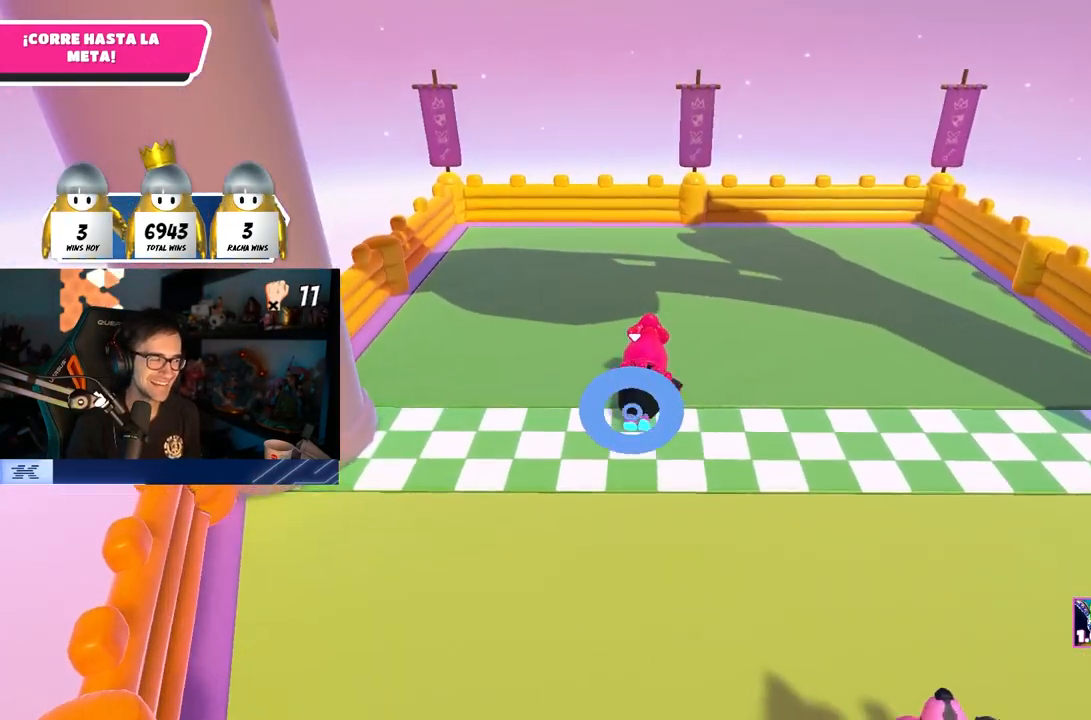
{"buttons": [], "left_stick": "center", "right_stick": "center", "events": [[350, "left_stick", "center"]]}